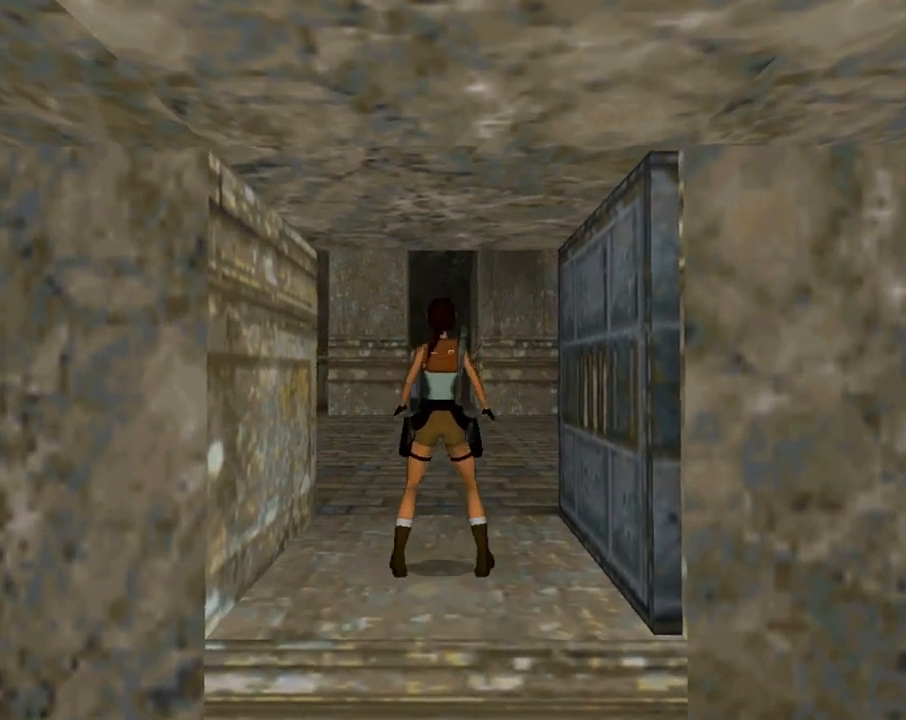
Gameplay with a controller (PlayStation layout); each line is a JSON object with the inputs held at the frame after it (dt_ms = milliseconds from this image to that frame). "events" lists button and stick changes between this image and that frame as [ms after this image, input, new state], when the widget could be followed in between. Not read: right_stick.
{"dt_ms": 500, "buttons": [], "left_stick": "center", "events": [[67, "DPAD_UP", "down"], [100, "DPAD_UP", "up"], [367, "DPAD_UP", "down"], [433, "DPAD_UP", "up"]]}
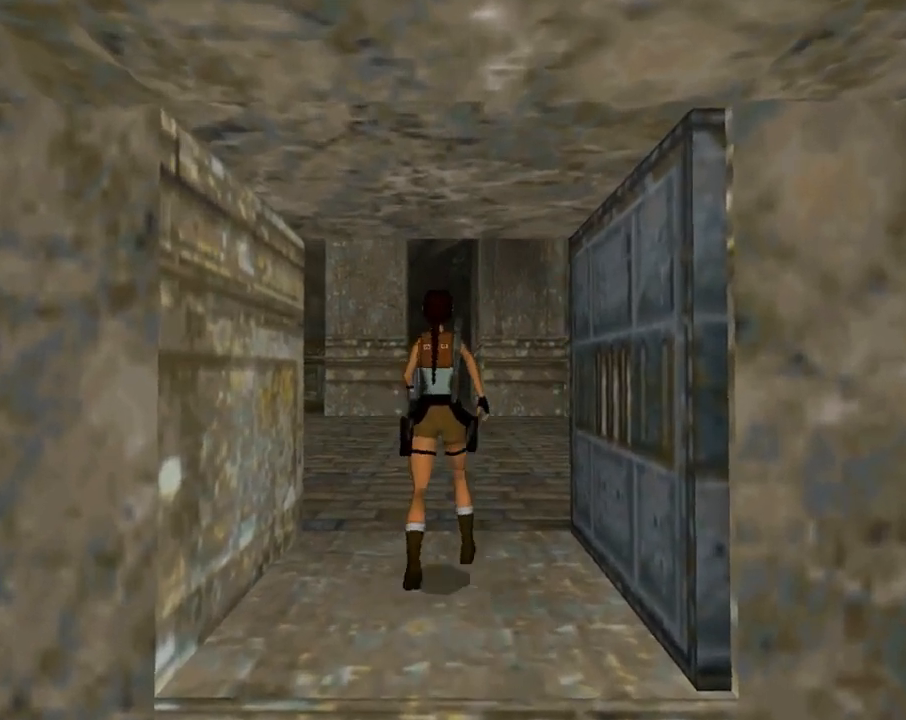
{"dt_ms": 500, "buttons": ["DPAD_UP"], "left_stick": "center", "events": [[267, "DPAD_UP", "down"]]}
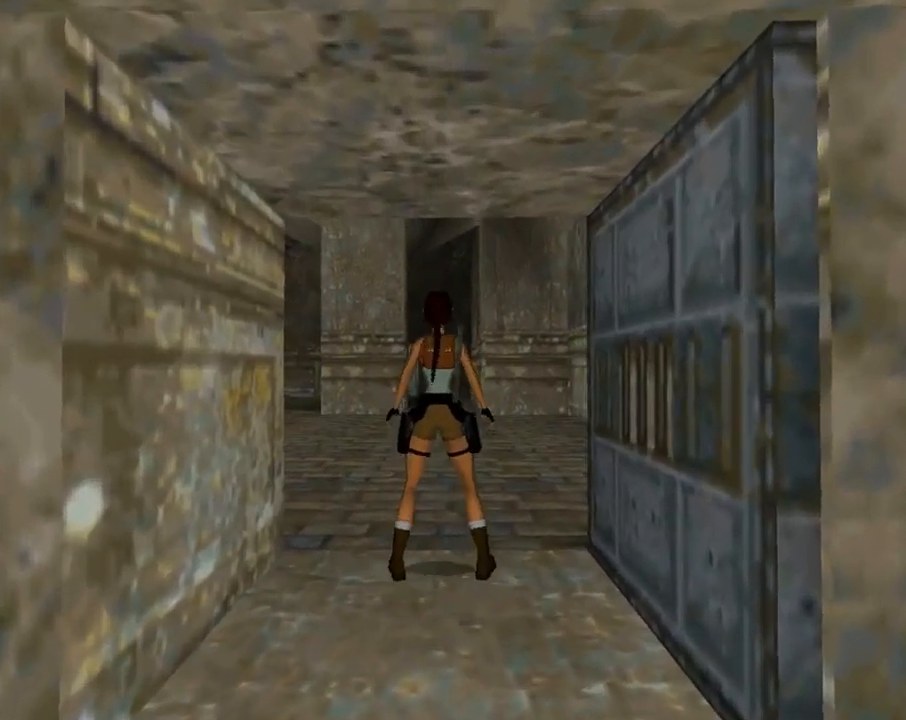
{"dt_ms": 500, "buttons": ["DPAD_UP"], "left_stick": "center", "events": [[33, "DPAD_UP", "up"], [300, "DPAD_UP", "down"], [367, "DPAD_UP", "up"], [500, "DPAD_UP", "down"]]}
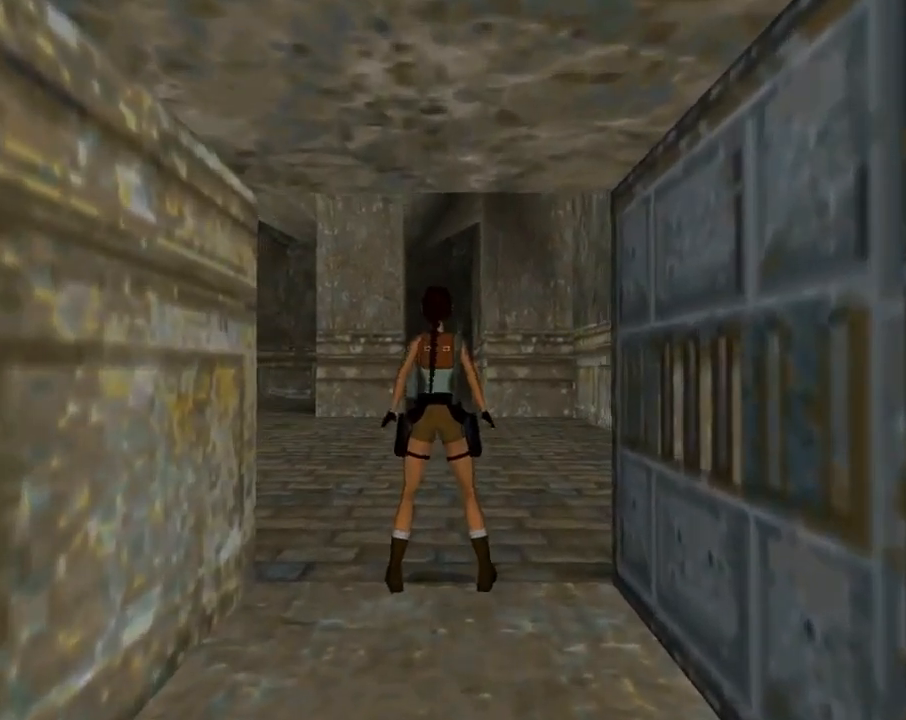
{"dt_ms": 500, "buttons": [], "left_stick": "center", "events": [[100, "DPAD_UP", "up"], [167, "DPAD_UP", "down"], [267, "DPAD_UP", "up"], [400, "DPAD_UP", "down"], [500, "DPAD_UP", "up"]]}
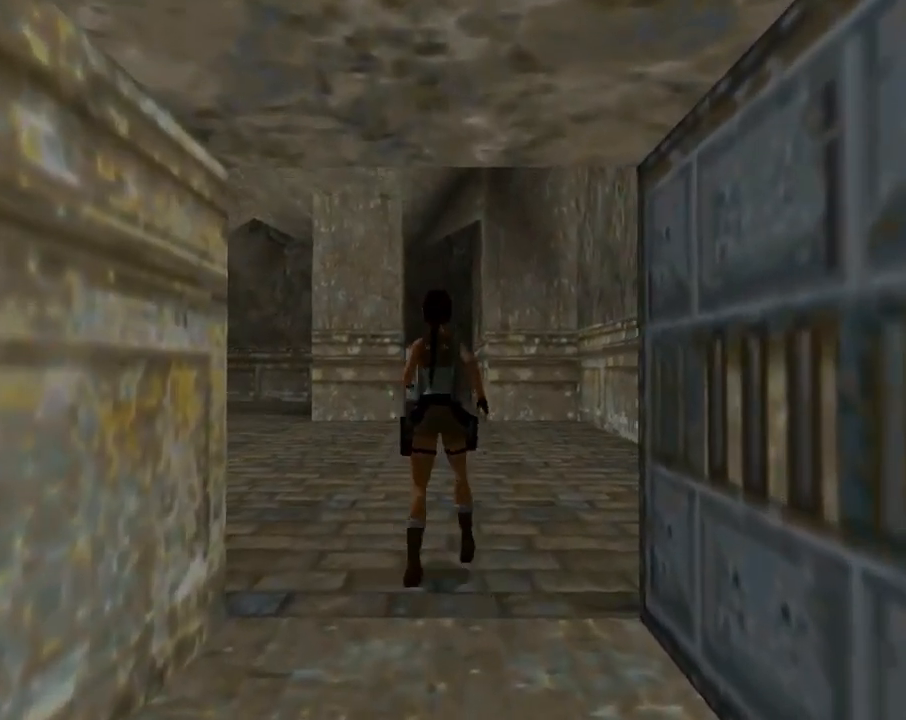
{"dt_ms": 500, "buttons": [], "left_stick": "center", "events": [[133, "DPAD_UP", "down"], [233, "DPAD_UP", "up"]]}
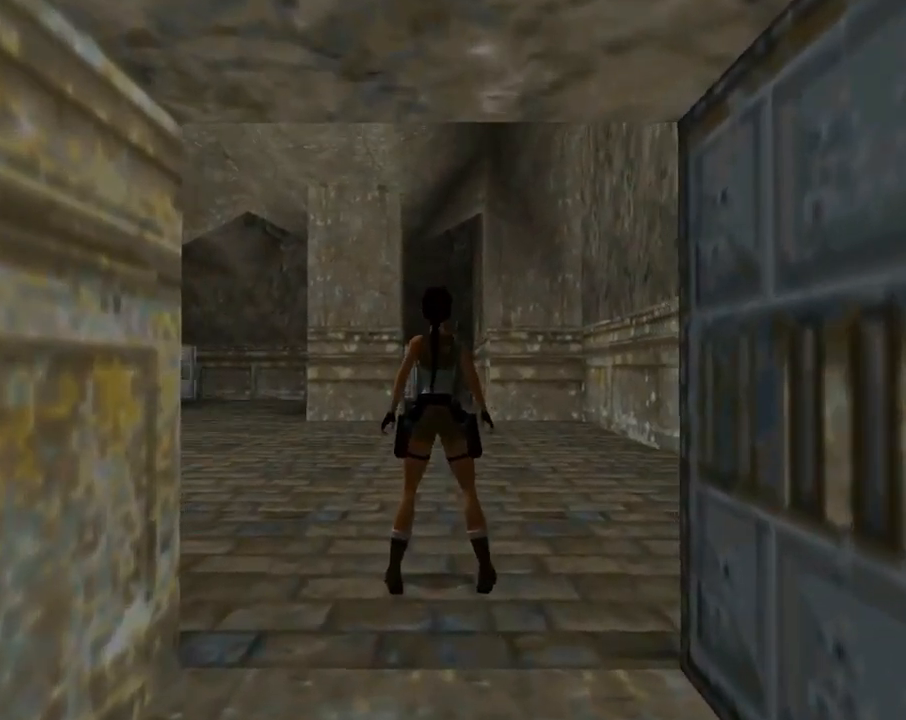
{"dt_ms": 500, "buttons": ["DPAD_UP"], "left_stick": "center", "events": [[33, "DPAD_UP", "down"], [133, "DPAD_UP", "up"], [433, "DPAD_UP", "down"]]}
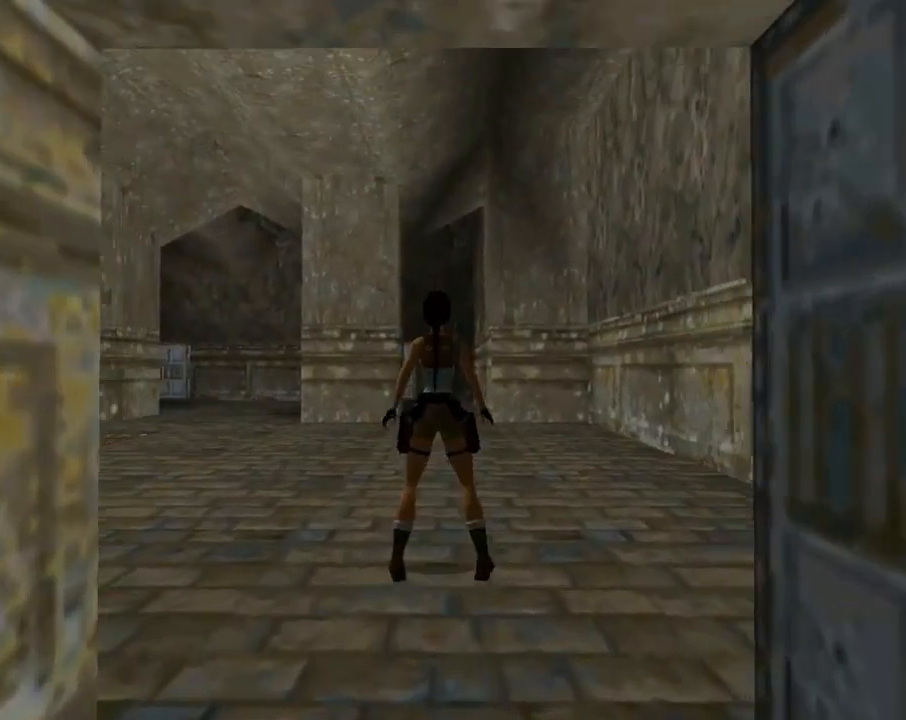
{"dt_ms": 500, "buttons": ["DPAD_UP"], "left_stick": "center", "events": [[100, "DPAD_UP", "up"], [133, "DPAD_UP", "down"], [267, "DPAD_UP", "up"], [433, "DPAD_UP", "down"]]}
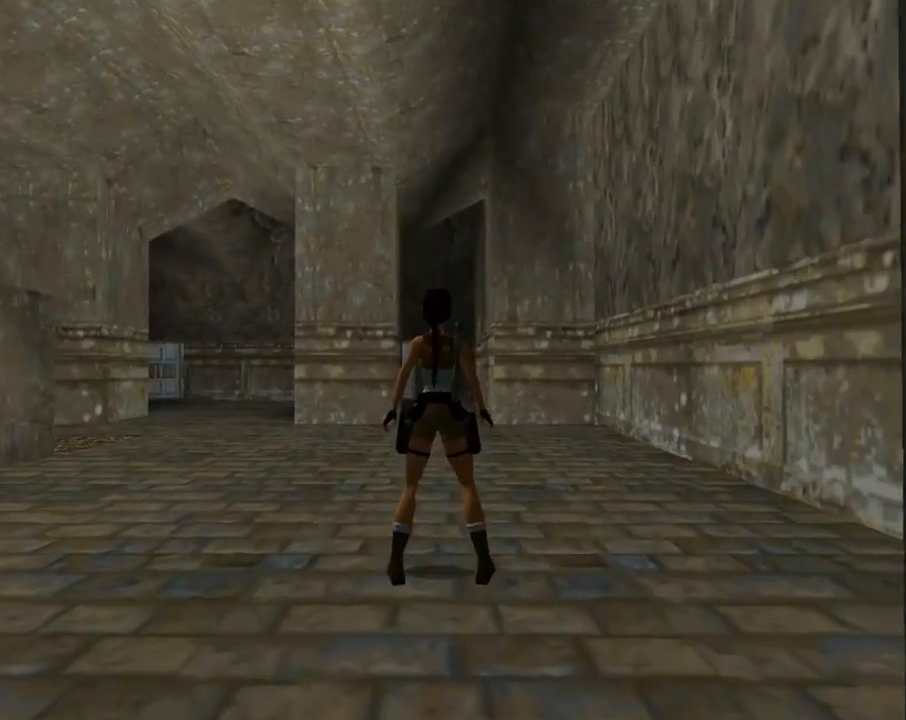
{"dt_ms": 500, "buttons": ["R1", "R2"], "left_stick": "center", "events": [[33, "DPAD_UP", "up"], [467, "R1", "down"], [467, "R2", "down"]]}
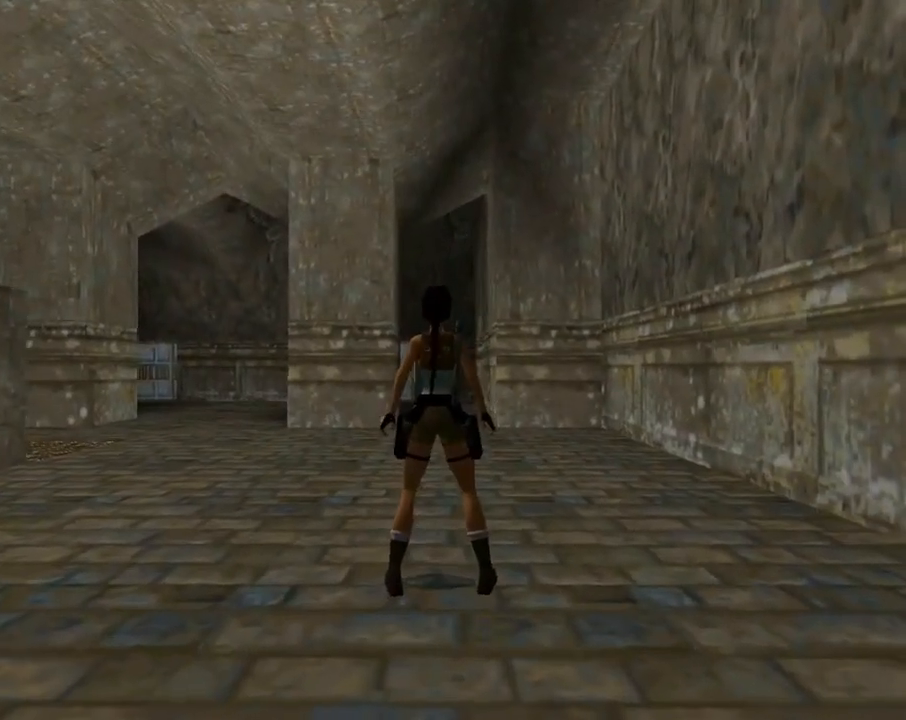
{"dt_ms": 500, "buttons": ["R1", "R2"], "left_stick": "center", "events": []}
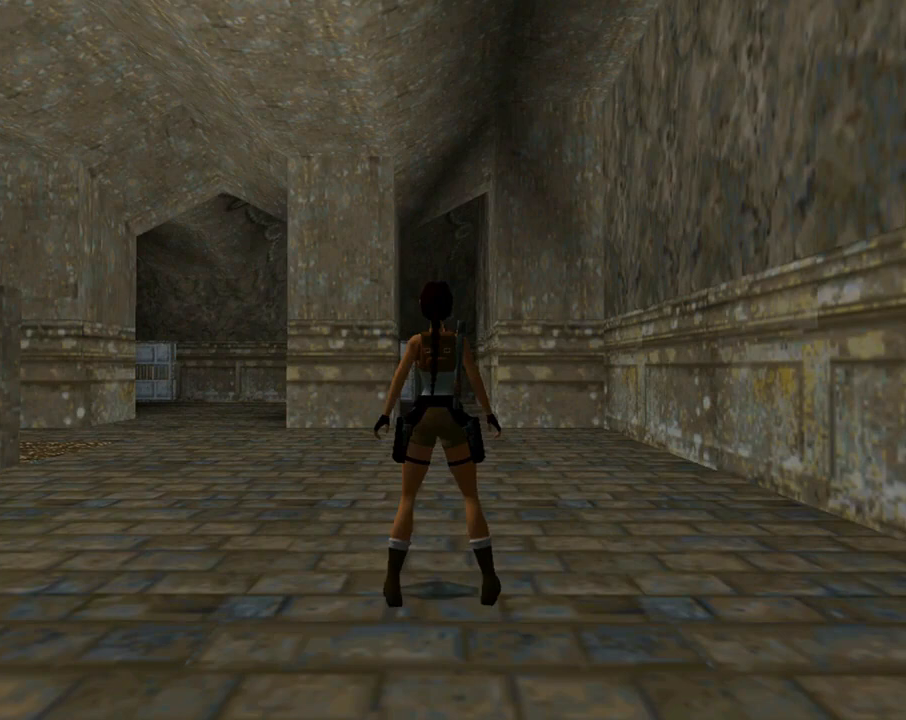
{"dt_ms": 500, "buttons": ["R1", "R2", "DPAD_LEFT"], "left_stick": "center", "events": [[167, "DPAD_LEFT", "down"]]}
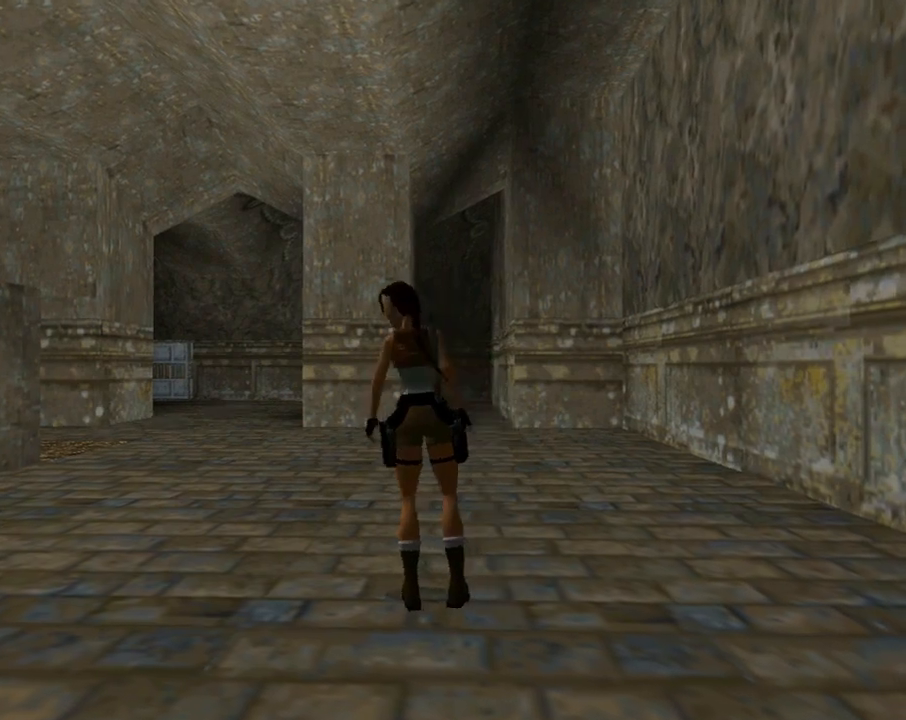
{"dt_ms": 500, "buttons": ["R1", "R2", "DPAD_LEFT"], "left_stick": "center", "events": []}
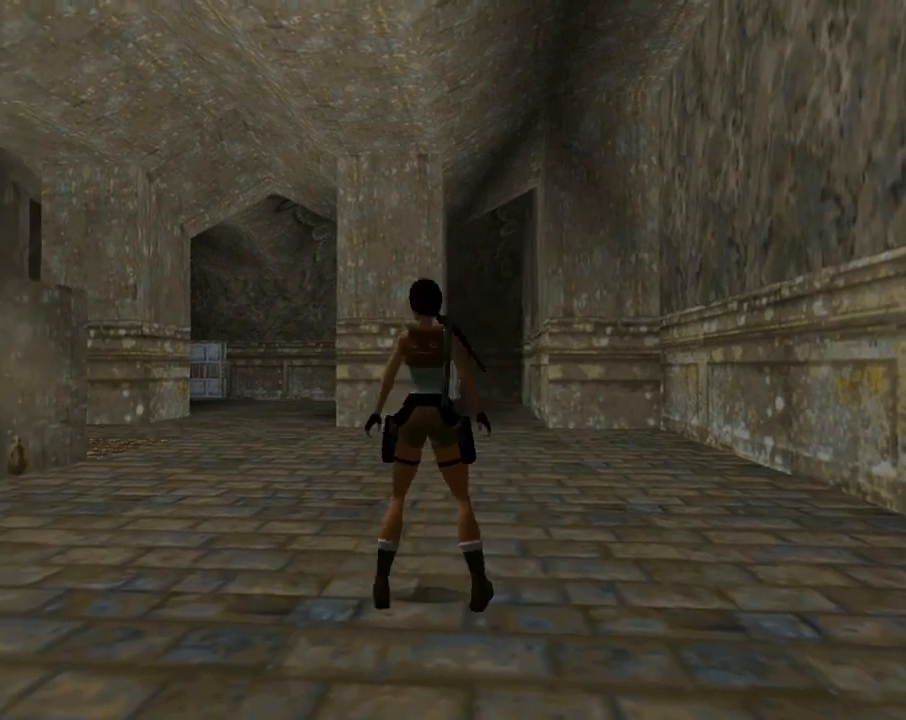
{"dt_ms": 500, "buttons": ["R1", "R2"], "left_stick": "center", "events": [[467, "DPAD_LEFT", "up"]]}
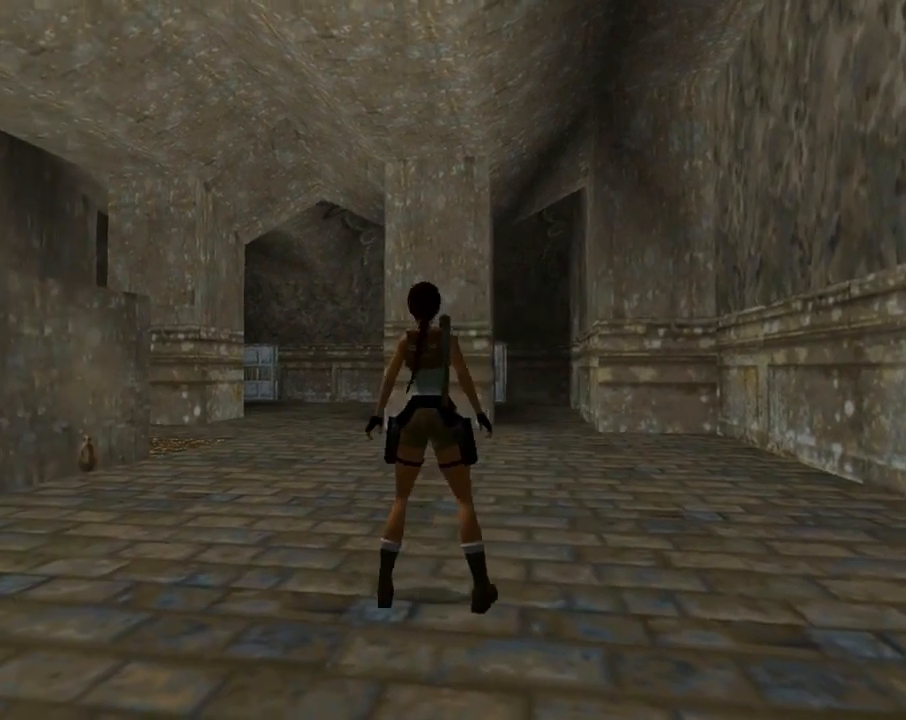
{"dt_ms": 500, "buttons": ["R1", "R2"], "left_stick": "center", "events": [[367, "DPAD_LEFT", "down"], [467, "DPAD_LEFT", "up"]]}
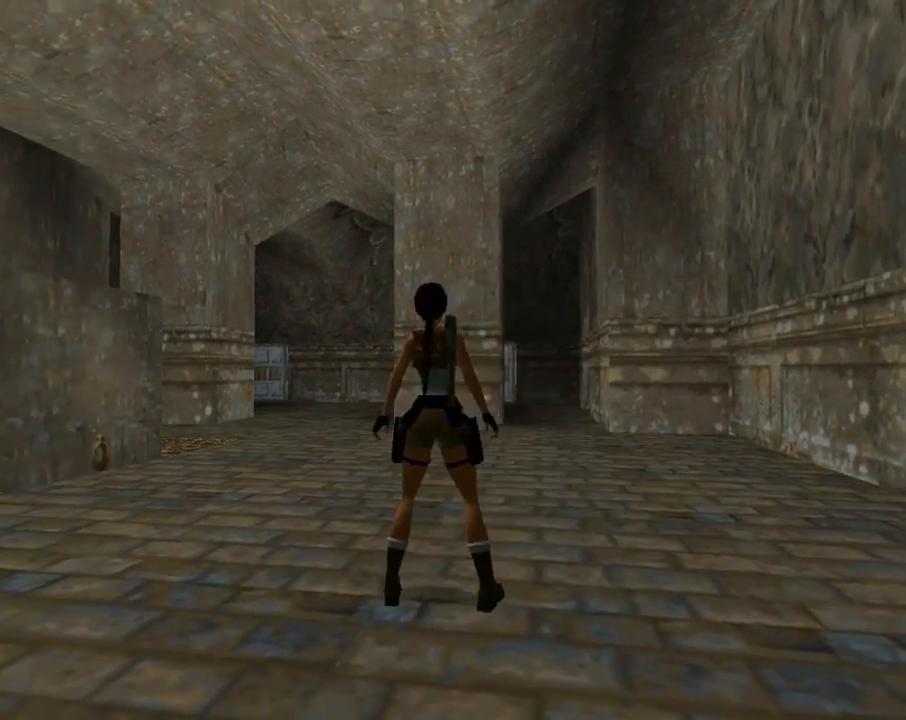
{"dt_ms": 500, "buttons": ["R1", "R2", "DPAD_LEFT"], "left_stick": "center", "events": [[67, "DPAD_LEFT", "down"], [133, "DPAD_LEFT", "up"], [233, "DPAD_LEFT", "down"], [333, "DPAD_LEFT", "up"], [400, "DPAD_LEFT", "down"]]}
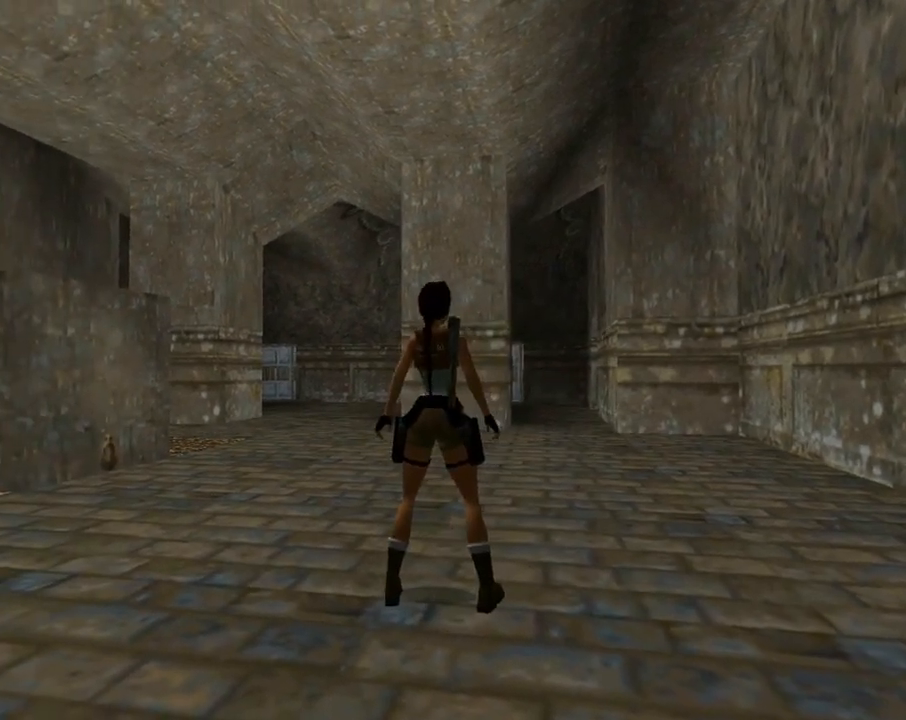
{"dt_ms": 500, "buttons": ["R1", "R2"], "left_stick": "center", "events": [[33, "DPAD_LEFT", "up"], [133, "DPAD_LEFT", "down"], [233, "DPAD_LEFT", "up"], [333, "DPAD_LEFT", "down"], [467, "DPAD_LEFT", "up"]]}
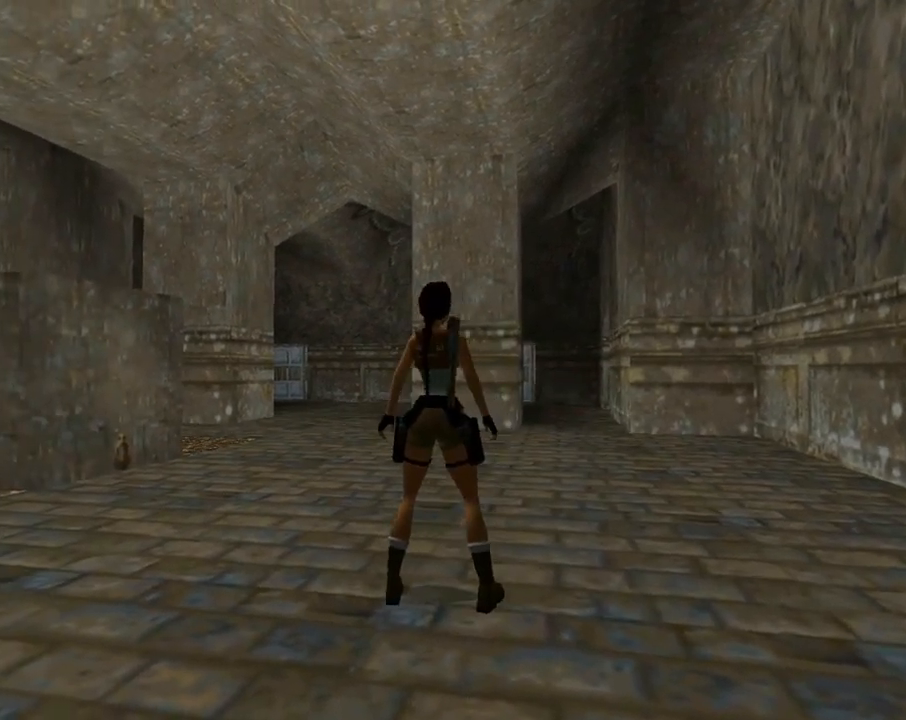
{"dt_ms": 500, "buttons": ["R1", "R2"], "left_stick": "center", "events": [[33, "DPAD_LEFT", "down"], [167, "DPAD_LEFT", "up"]]}
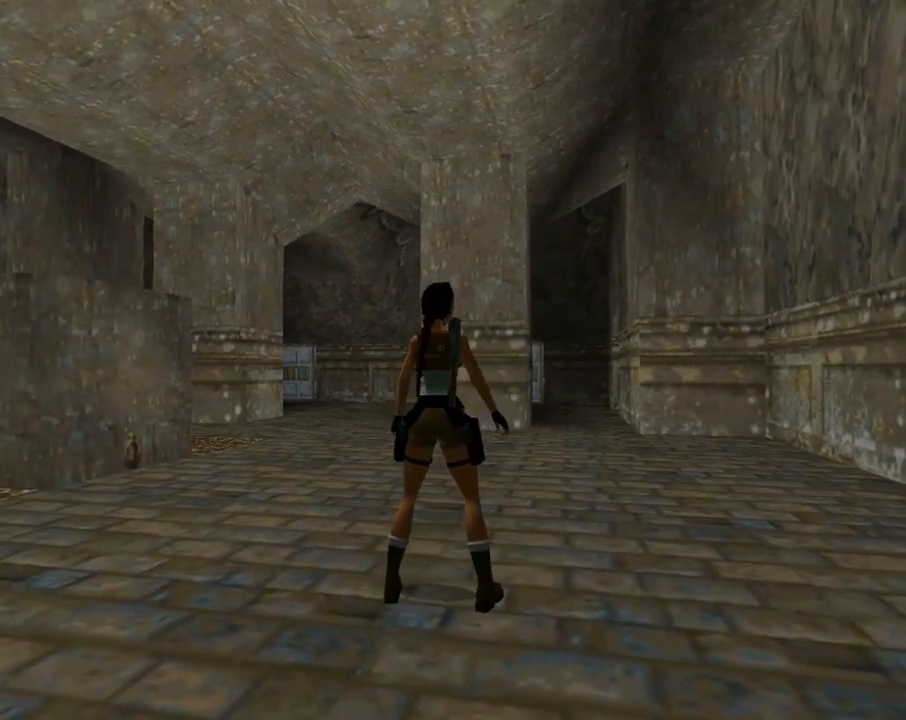
{"dt_ms": 500, "buttons": ["R1", "R2", "DPAD_RIGHT"], "left_stick": "center", "events": [[67, "DPAD_RIGHT", "down"], [200, "DPAD_RIGHT", "up"], [267, "DPAD_RIGHT", "down"], [367, "DPAD_RIGHT", "up"], [433, "DPAD_RIGHT", "down"]]}
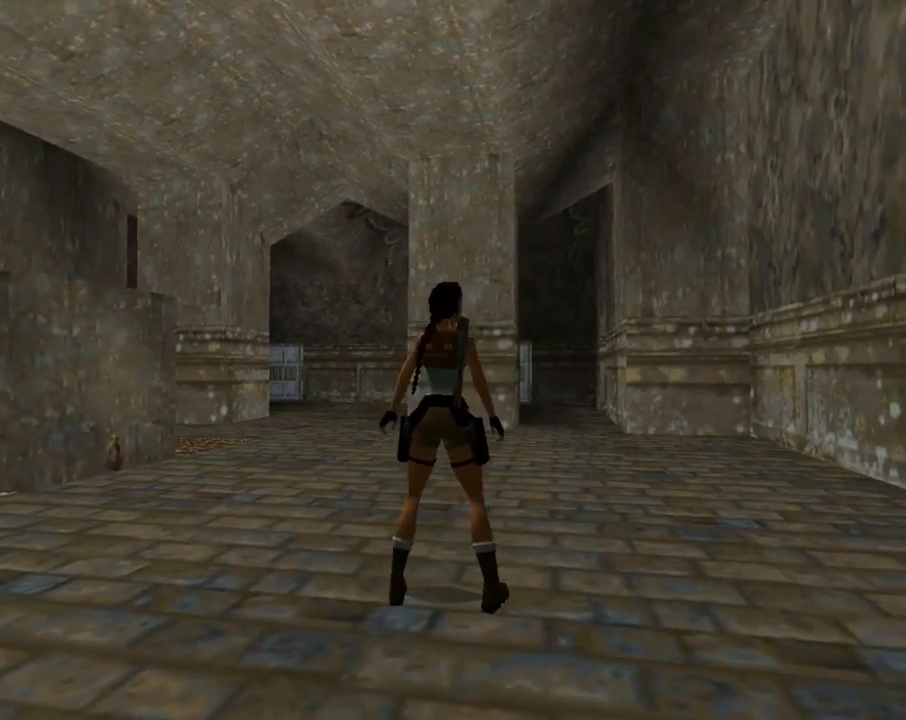
{"dt_ms": 500, "buttons": [], "left_stick": "center", "events": [[67, "DPAD_RIGHT", "up"], [133, "DPAD_RIGHT", "down"], [233, "DPAD_RIGHT", "up"], [333, "DPAD_RIGHT", "down"], [433, "DPAD_RIGHT", "up"], [500, "R1", "up"], [500, "R2", "up"]]}
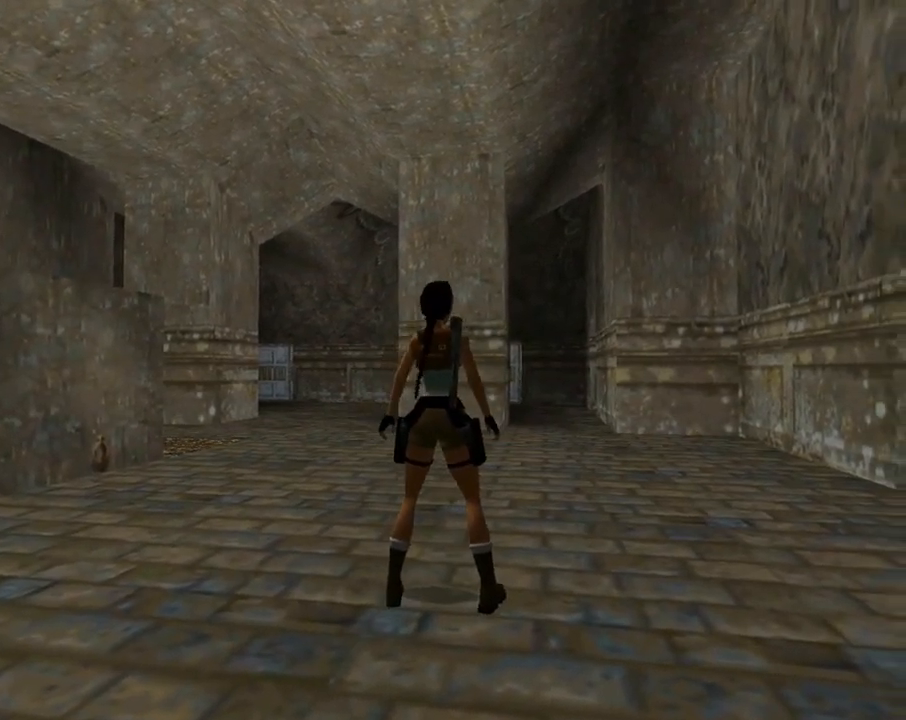
{"dt_ms": 500, "buttons": ["DPAD_RIGHT"], "left_stick": "center", "events": [[167, "DPAD_RIGHT", "down"]]}
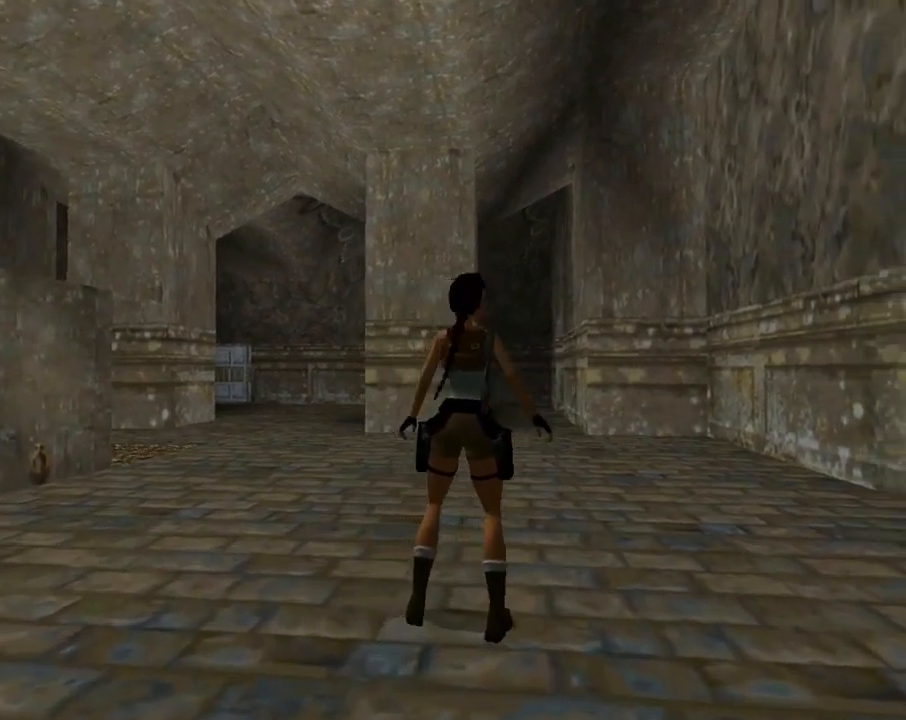
{"dt_ms": 500, "buttons": ["DPAD_UP", "DPAD_RIGHT"], "left_stick": "center", "events": [[400, "DPAD_UP", "down"]]}
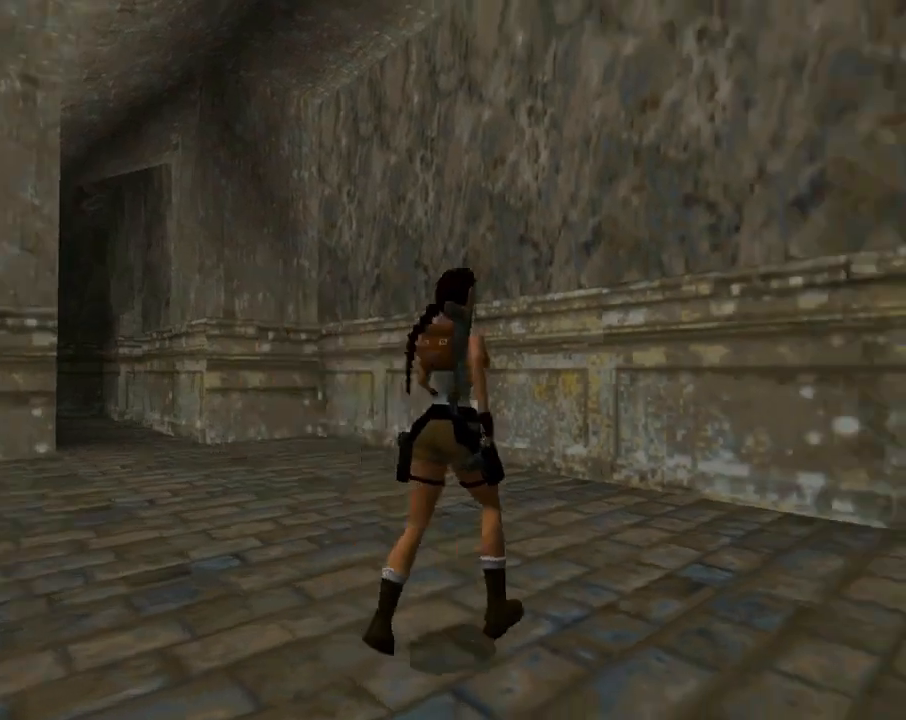
{"dt_ms": 500, "buttons": ["DPAD_UP", "DPAD_RIGHT"], "left_stick": "center", "events": []}
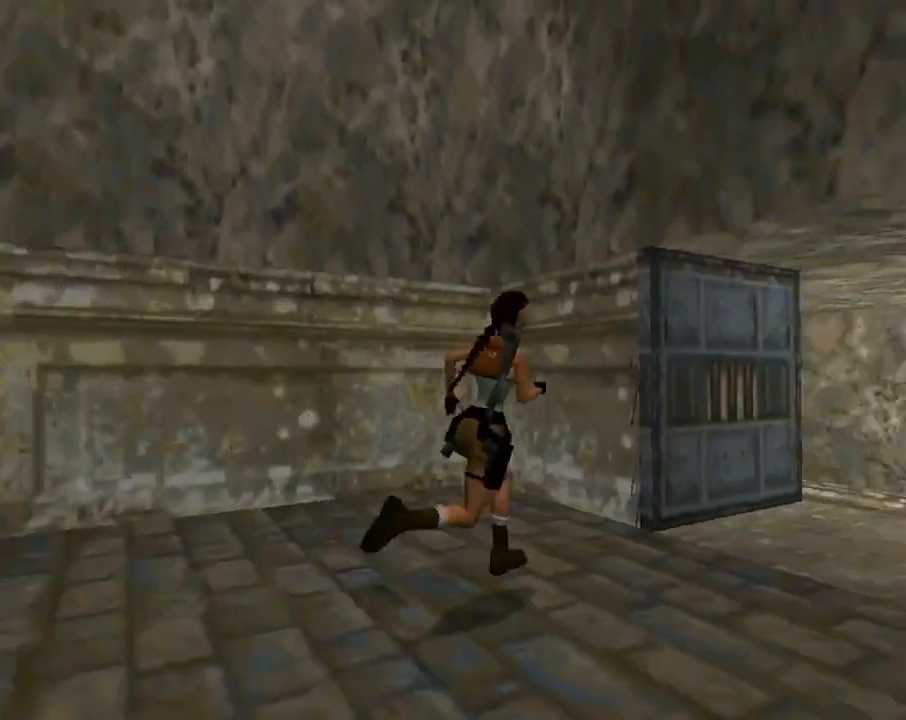
{"dt_ms": 500, "buttons": ["L1", "DPAD_UP"], "left_stick": "center", "events": [[33, "DPAD_RIGHT", "up"], [367, "DPAD_RIGHT", "down"], [367, "L1", "down"], [500, "DPAD_RIGHT", "up"]]}
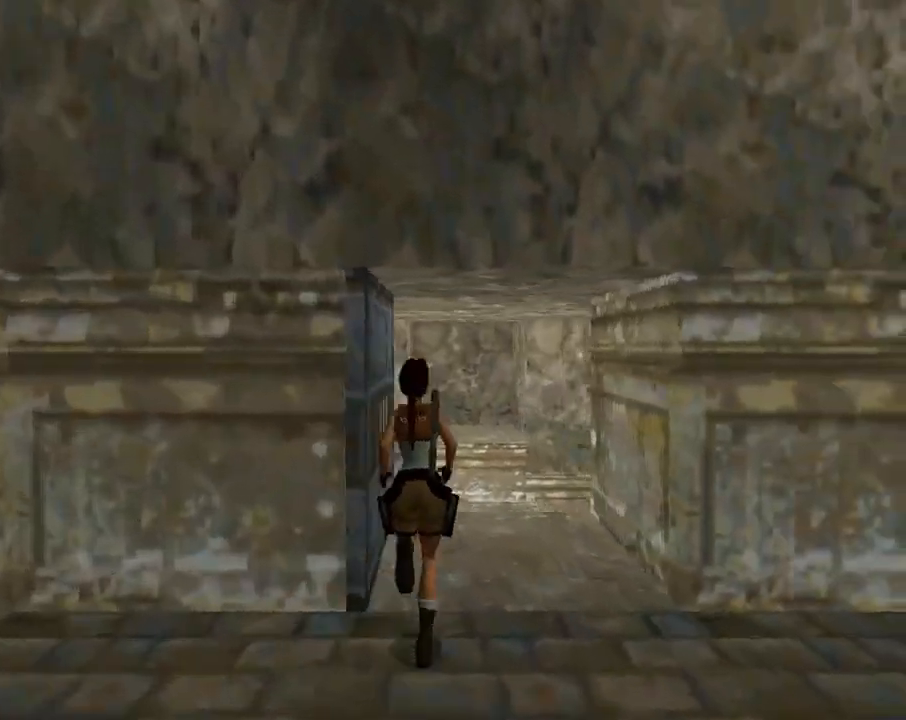
{"dt_ms": 500, "buttons": ["DPAD_UP", "DPAD_RIGHT"], "left_stick": "center", "events": [[300, "L1", "up"], [367, "DPAD_RIGHT", "down"]]}
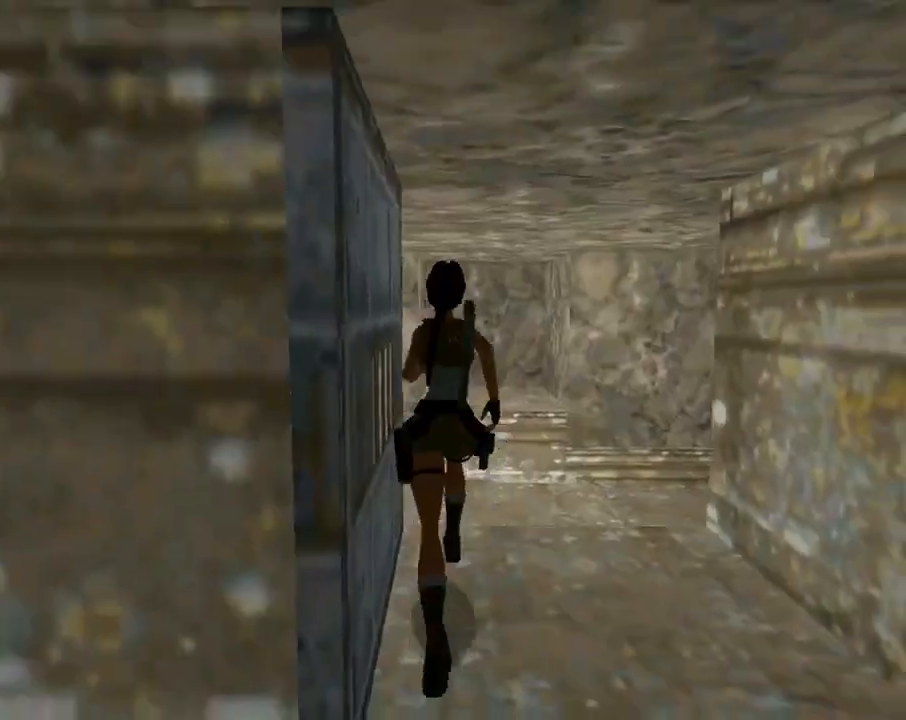
{"dt_ms": 500, "buttons": ["DPAD_UP"], "left_stick": "center", "events": [[133, "DPAD_RIGHT", "up"]]}
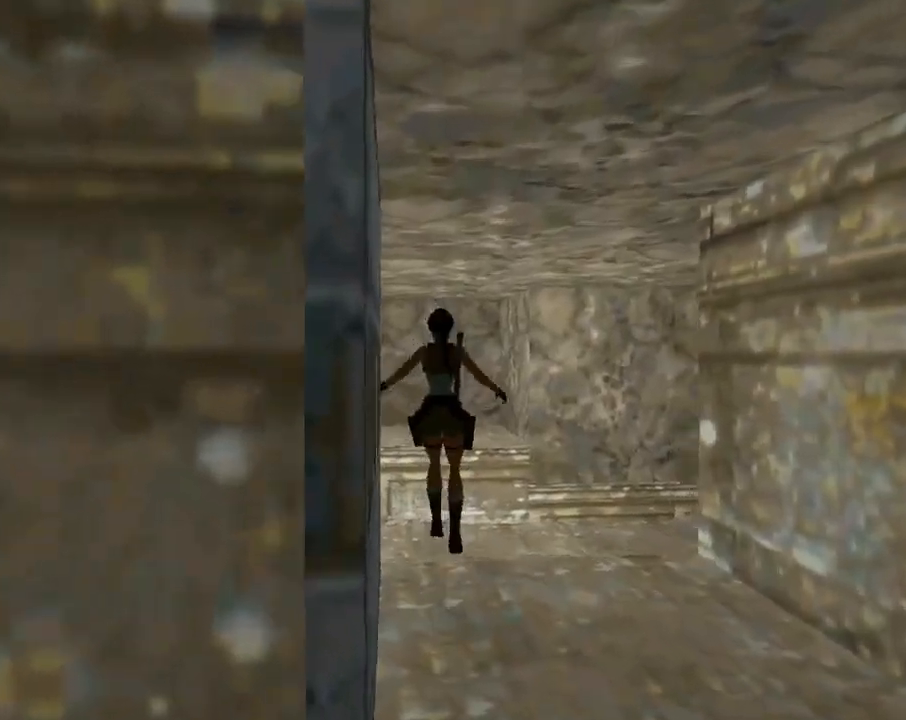
{"dt_ms": 500, "buttons": ["DPAD_RIGHT"], "left_stick": "center", "events": [[300, "DPAD_RIGHT", "down"], [400, "DPAD_UP", "up"]]}
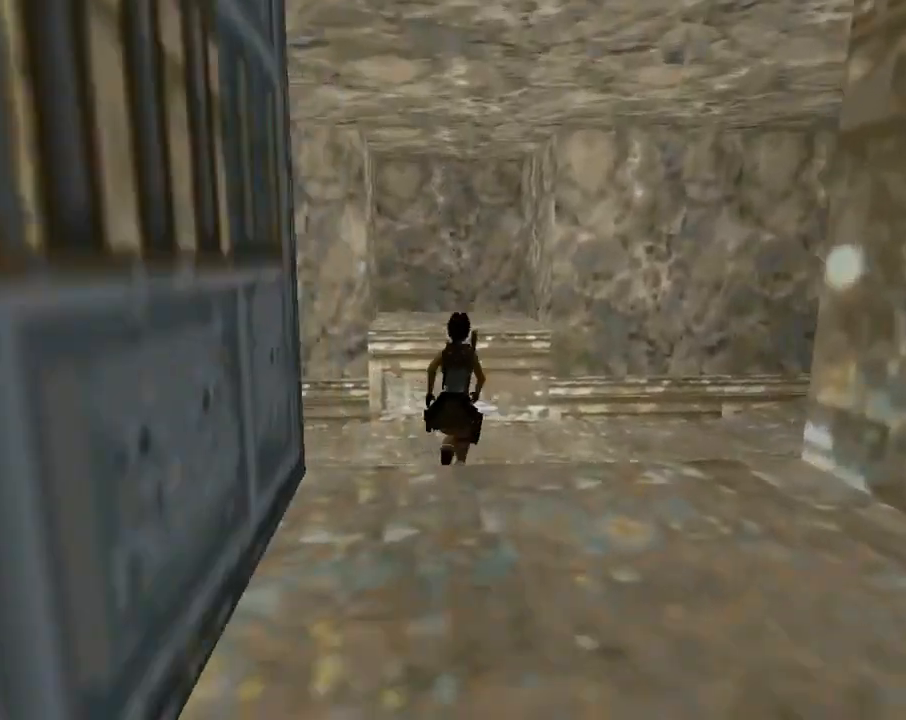
{"dt_ms": 500, "buttons": ["CROSS", "DPAD_RIGHT"], "left_stick": "center", "events": [[67, "CROSS", "down"]]}
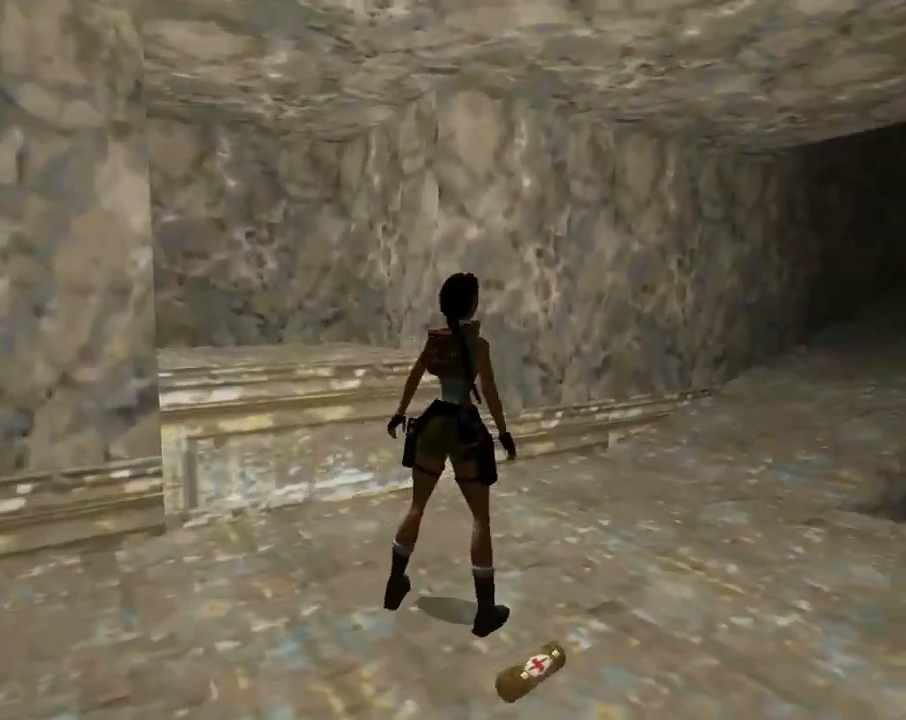
{"dt_ms": 500, "buttons": ["CROSS", "DPAD_RIGHT"], "left_stick": "center", "events": []}
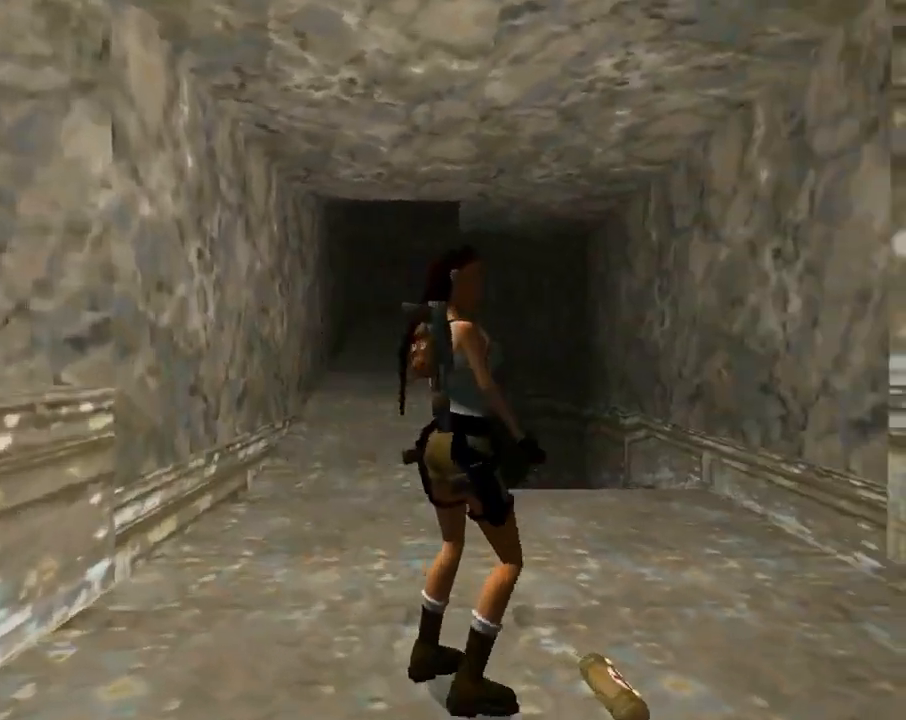
{"dt_ms": 500, "buttons": ["CROSS"], "left_stick": "center", "events": [[100, "DPAD_RIGHT", "up"]]}
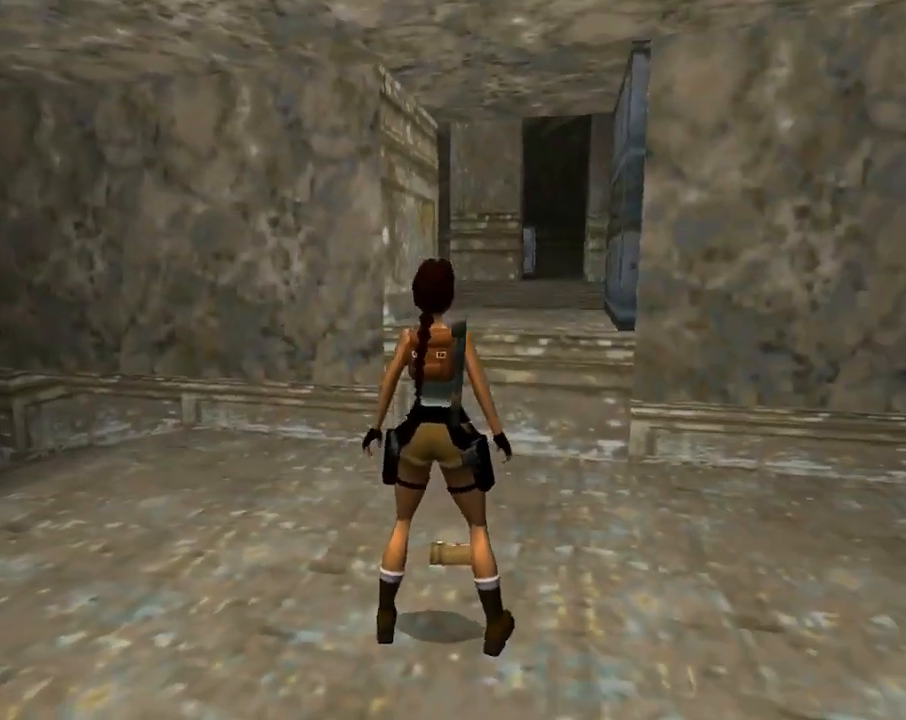
{"dt_ms": 1000, "buttons": ["CROSS"], "left_stick": "center"}
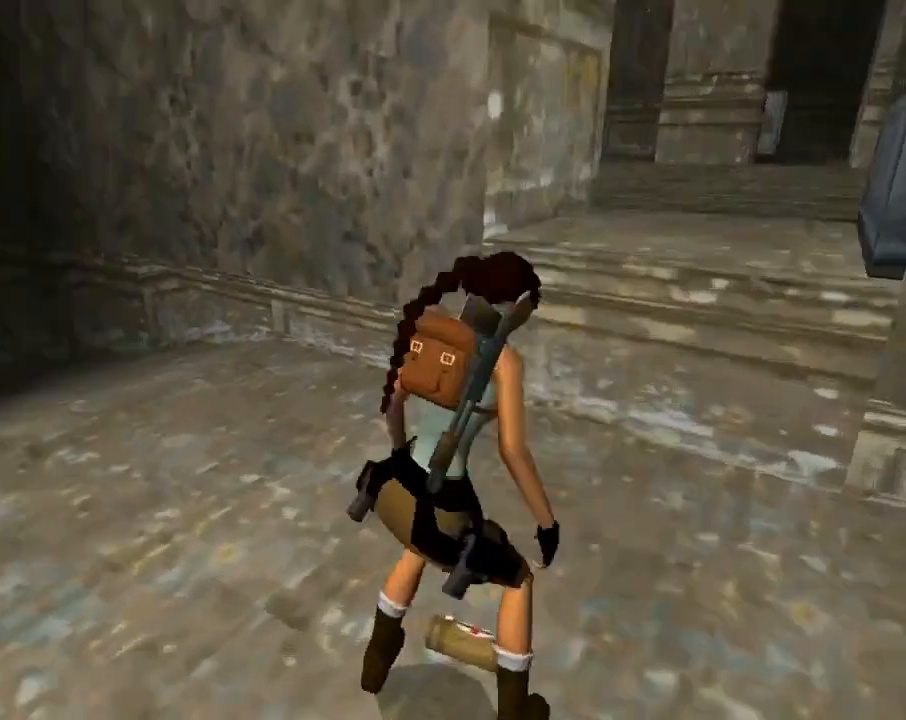
{"dt_ms": 500, "buttons": ["SQUARE"], "left_stick": "center", "events": [[267, "CROSS", "up"], [467, "SQUARE", "down"]]}
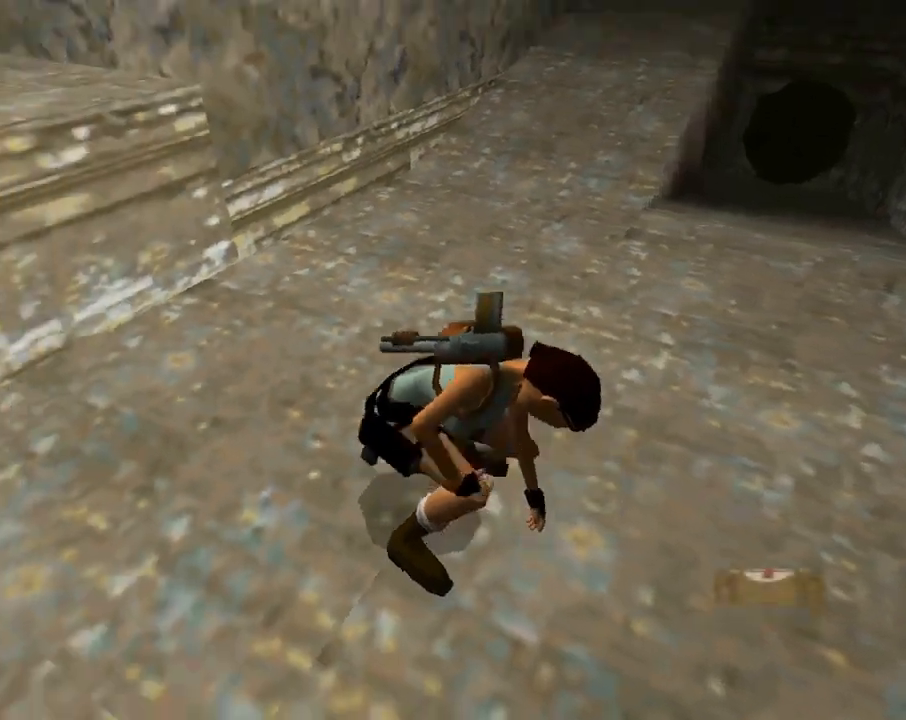
{"dt_ms": 500, "buttons": ["SQUARE", "DPAD_UP"], "left_stick": "center", "events": [[33, "DPAD_UP", "down"]]}